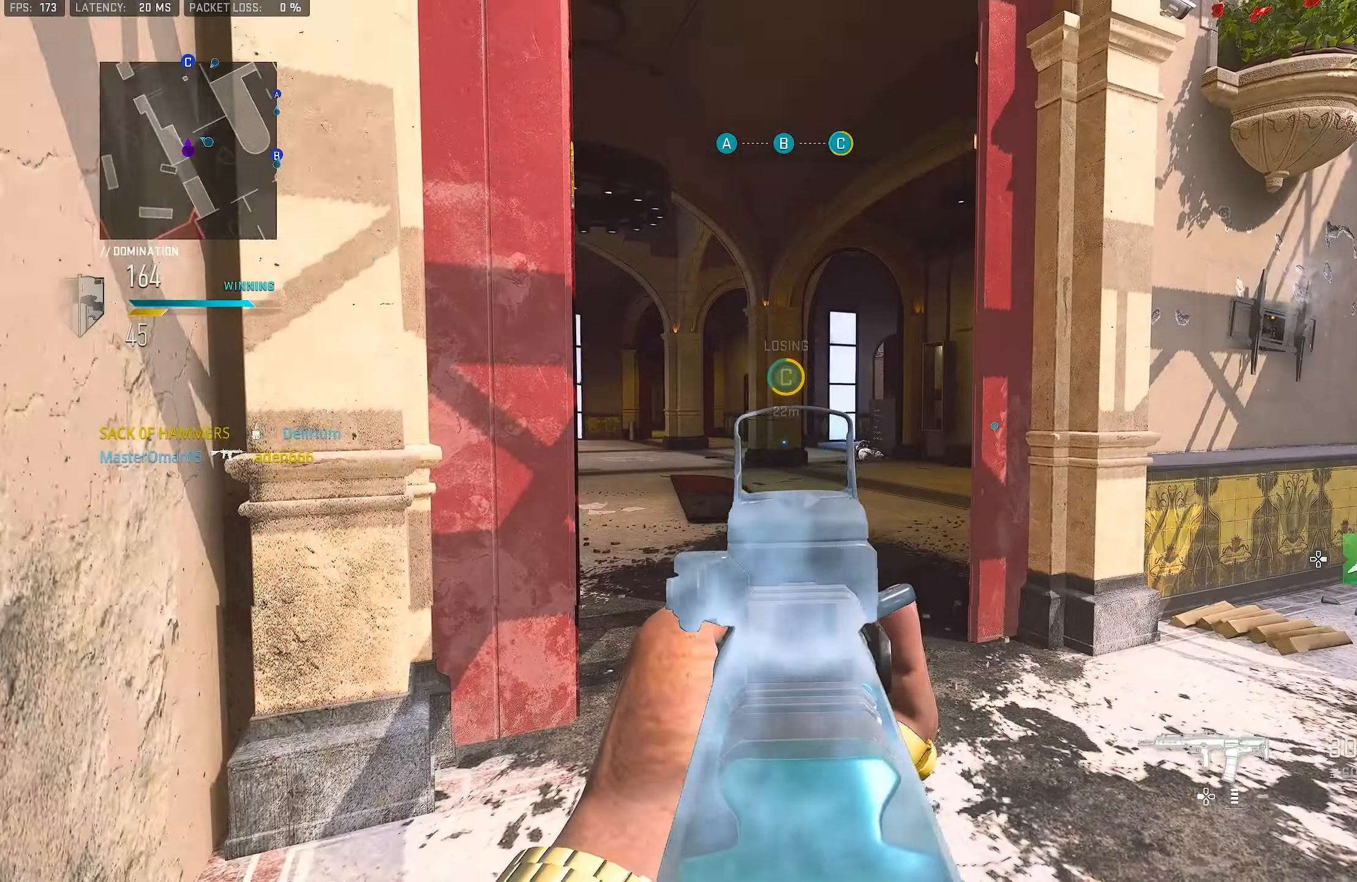
Gameplay with a controller (PlayStation layout); each line is a JSON object with the inputs held at the frame after it. "events" lists button and stick changes between this image and that frame as [ms after this image, input, new state], when the widget could be followed in between.
{"buttons": ["L1", "R1"], "left_stick": "up", "right_stick": "right", "events": [[100, "left_stick", "up-right"], [333, "R1", "down"], [366, "left_stick", "up"], [366, "right_stick", "center"], [433, "right_stick", "right"]]}
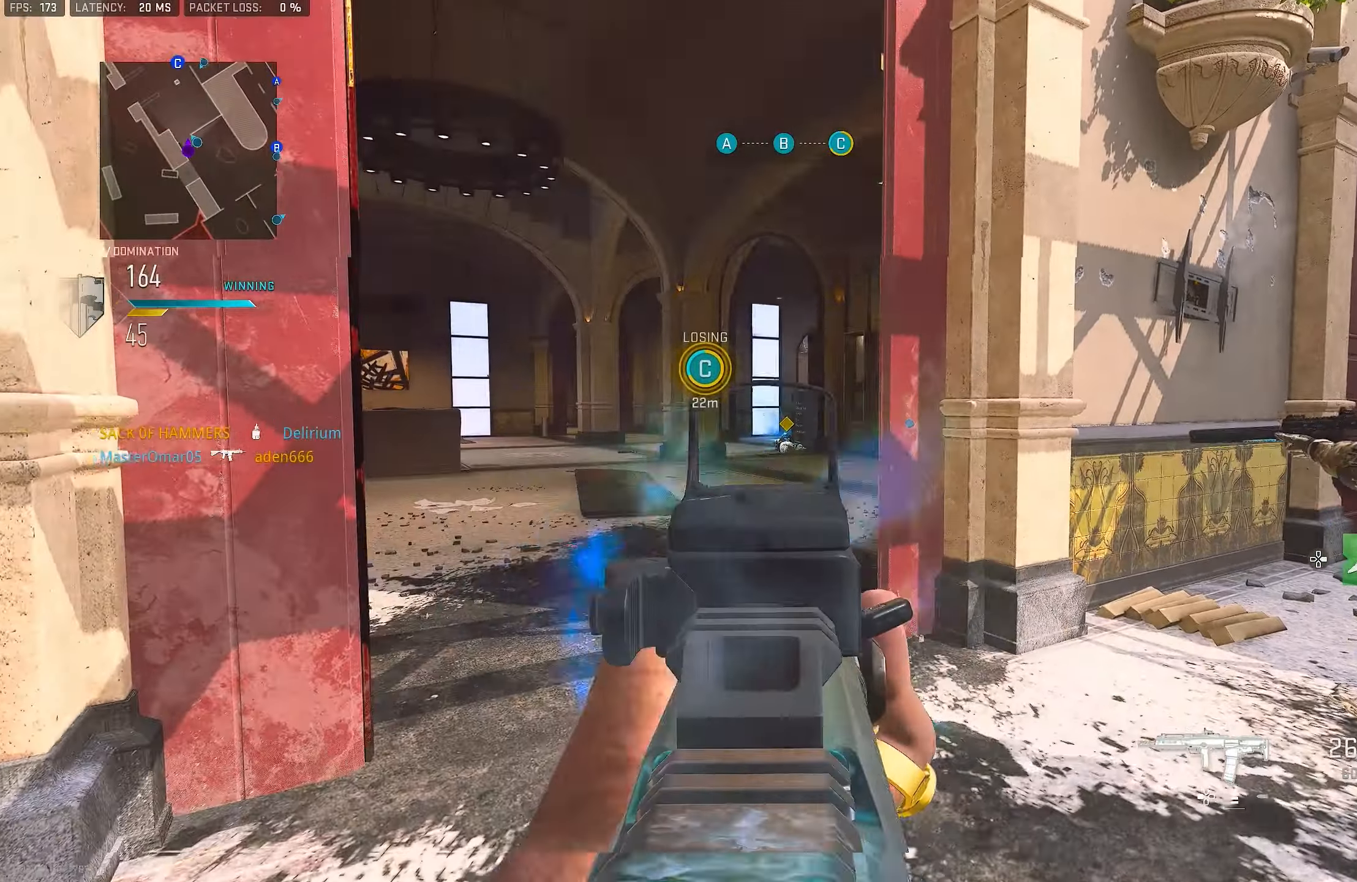
{"buttons": ["L1", "R1"], "left_stick": "up", "right_stick": "center", "events": [[83, "right_stick", "center"], [166, "right_stick", "down"], [466, "right_stick", "center"]]}
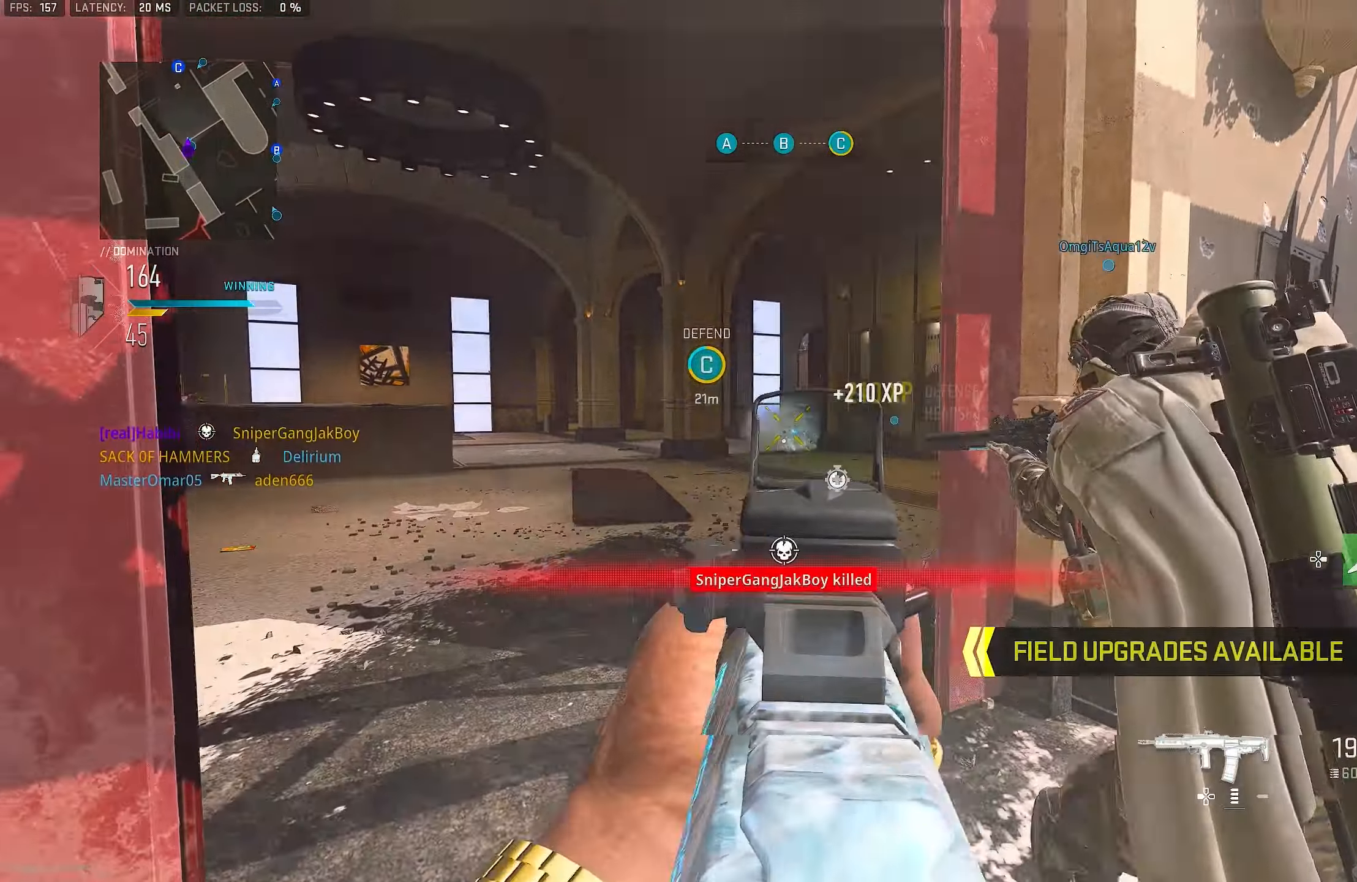
{"buttons": ["L3"], "left_stick": "up", "right_stick": "center", "events": [[33, "L1", "up"], [33, "left_stick", "up-left"], [100, "L3", "down"], [100, "R1", "up"], [200, "L3", "up"], [200, "TRIANGLE", "down"], [233, "TRIANGLE", "up"], [233, "left_stick", "up"], [266, "TRIANGLE", "down"], [400, "TRIANGLE", "up"], [466, "L3", "down"]]}
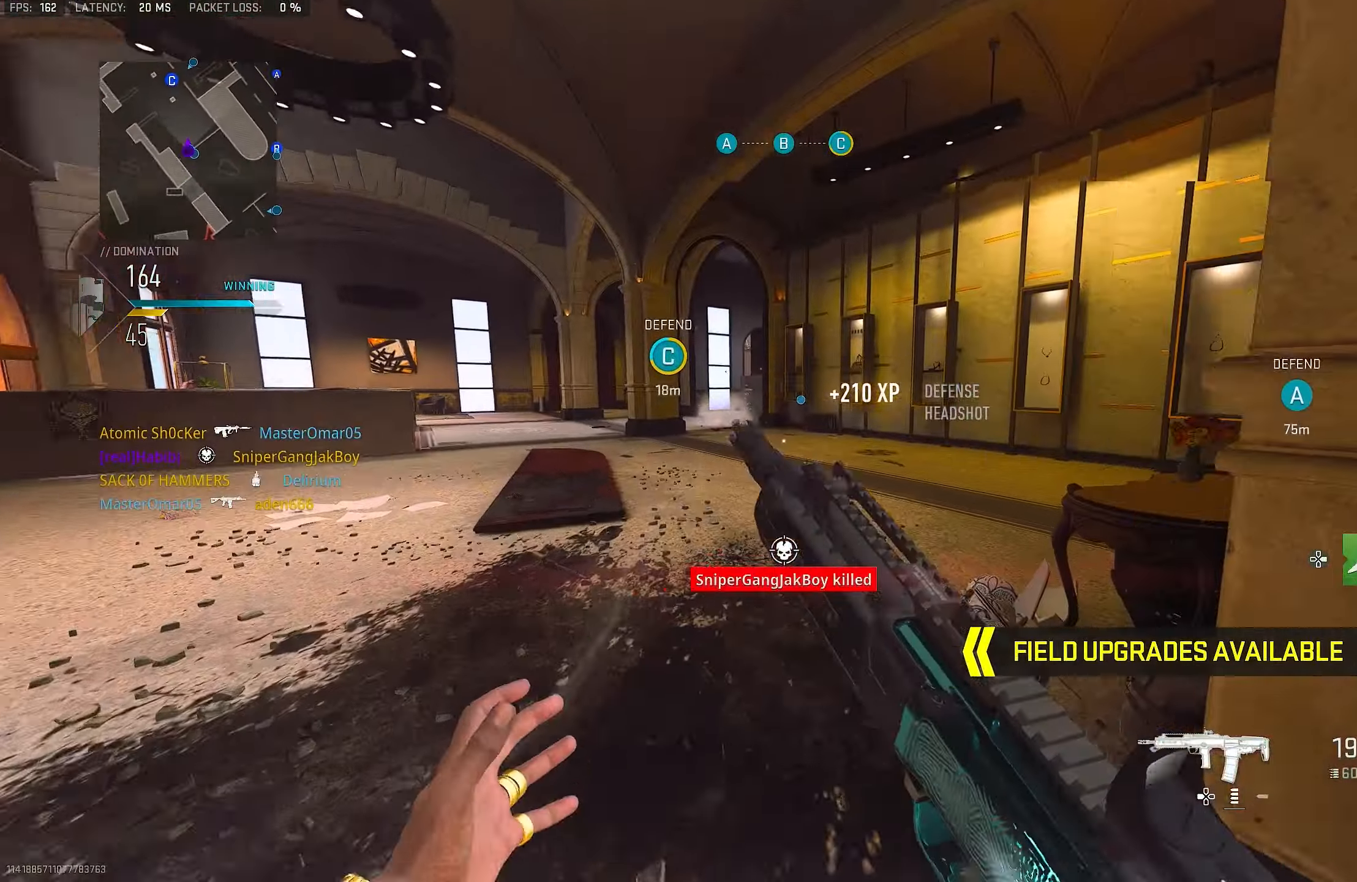
{"buttons": ["L3"], "left_stick": "up", "right_stick": "center", "events": [[33, "right_stick", "down-right"], [66, "L3", "up"], [133, "right_stick", "right"], [266, "L3", "down"], [266, "right_stick", "center"], [366, "right_stick", "left"], [433, "right_stick", "center"]]}
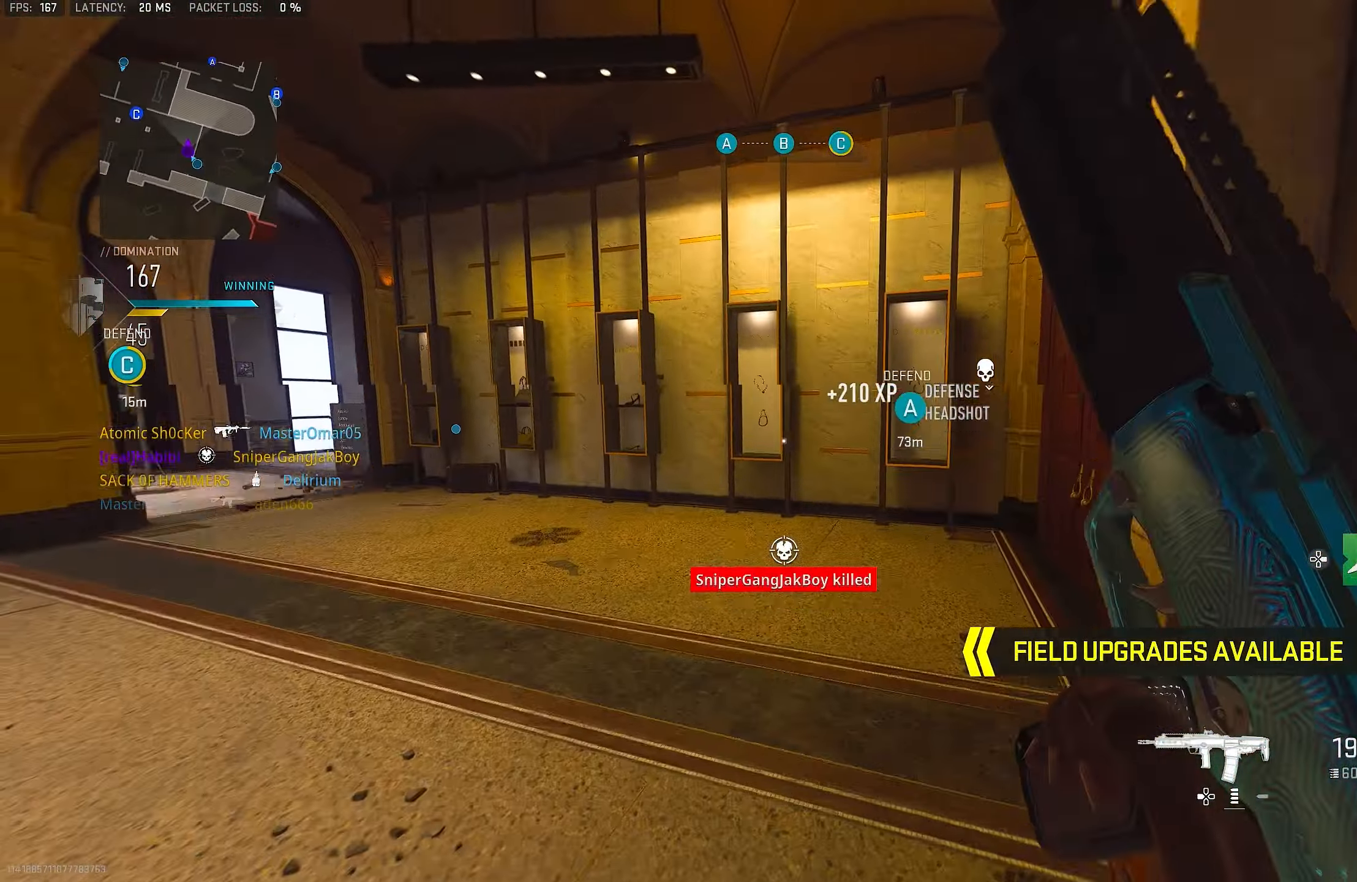
{"buttons": ["L1"], "left_stick": "up-right", "right_stick": "center", "events": [[66, "L3", "up"], [100, "right_stick", "left"], [233, "CROSS", "down"], [233, "L1", "down"], [250, "left_stick", "up-right"], [333, "right_stick", "center"], [433, "CROSS", "up"]]}
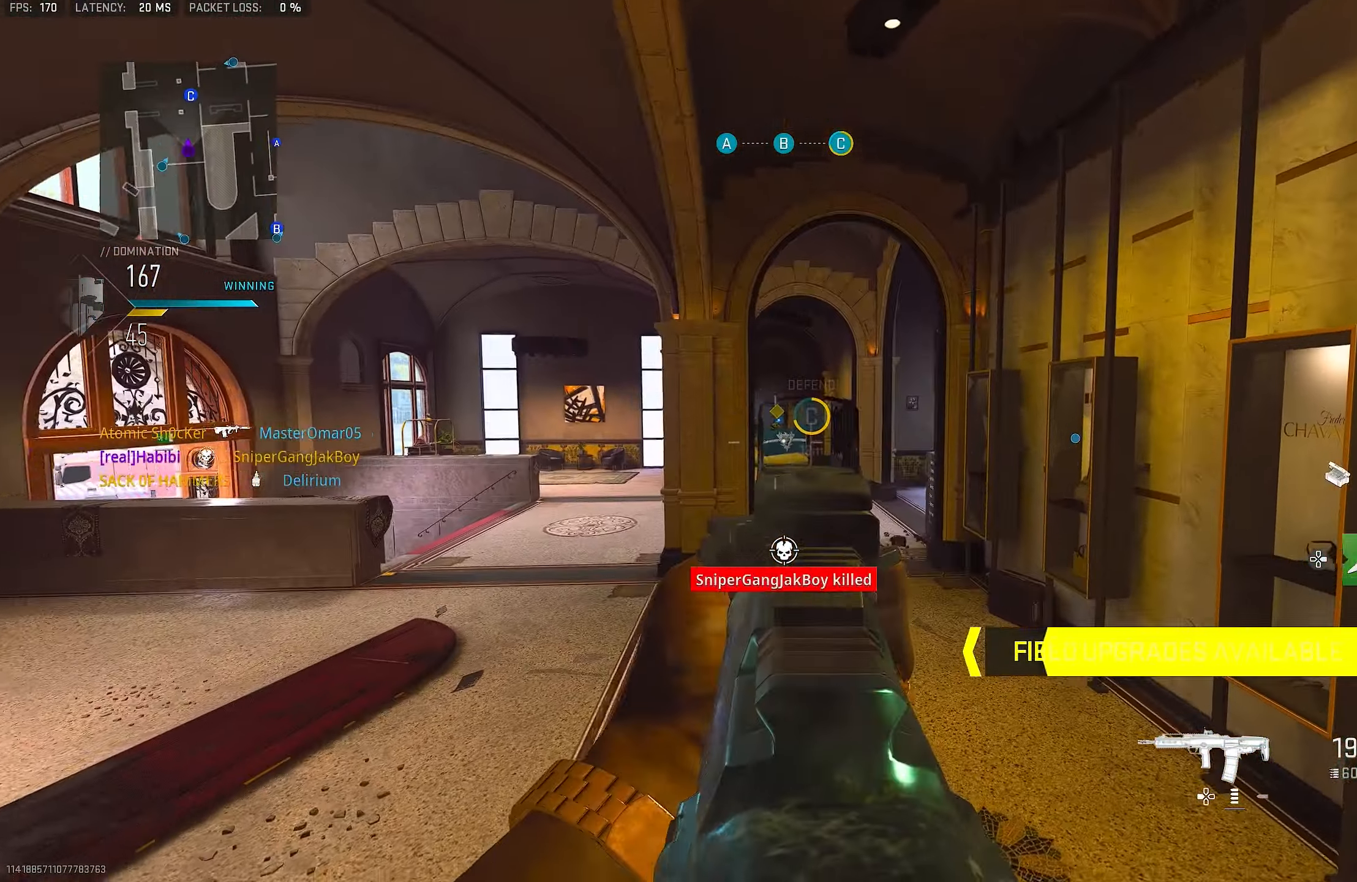
{"buttons": ["L1", "R1"], "left_stick": "up-right", "right_stick": "center", "events": [[233, "right_stick", "left"], [333, "right_stick", "center"], [400, "right_stick", "up"], [500, "R1", "down"], [500, "right_stick", "center"]]}
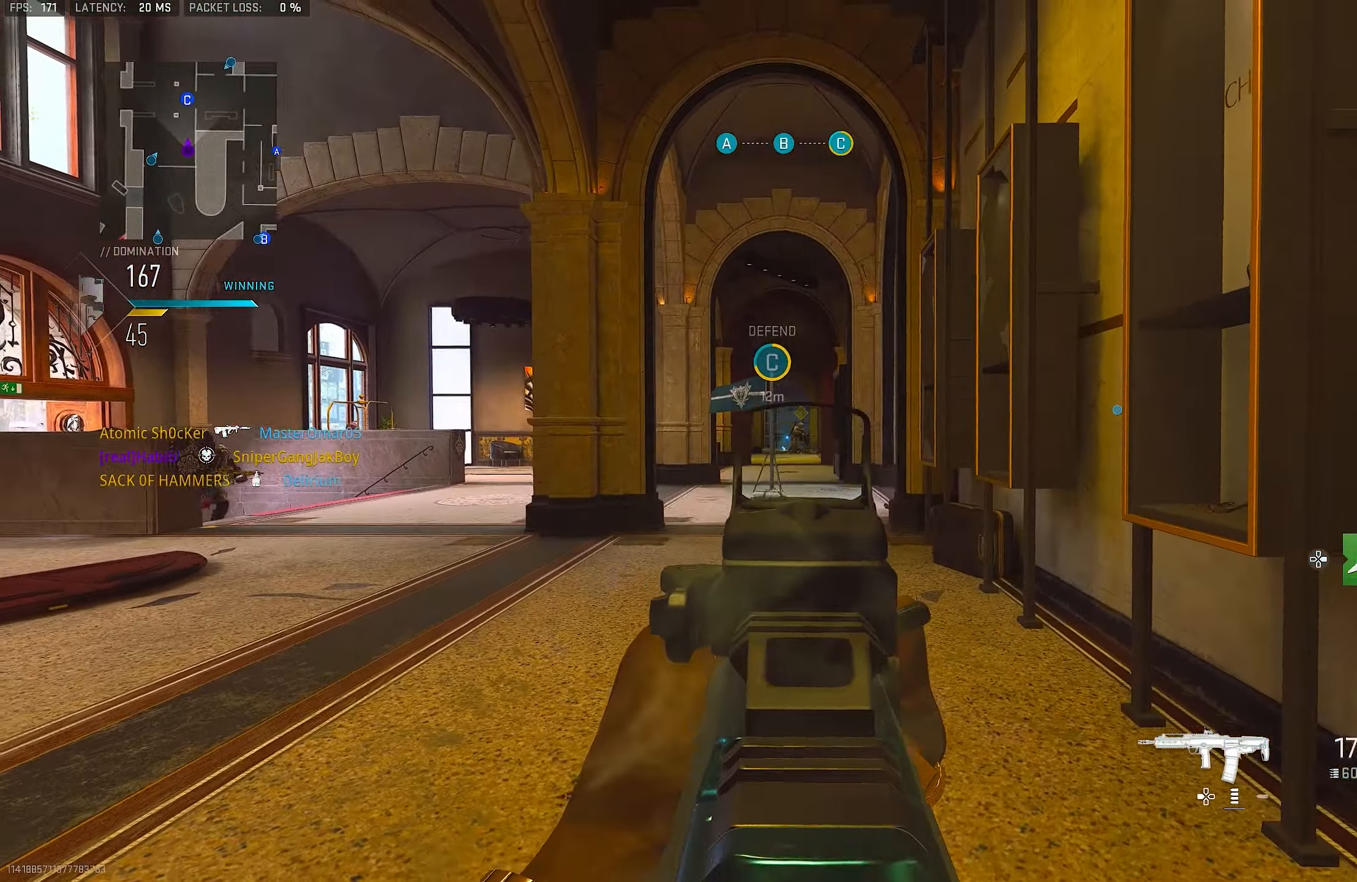
{"buttons": ["L1", "R1"], "left_stick": "left", "right_stick": "down", "events": [[66, "left_stick", "left"], [267, "right_stick", "down-right"], [433, "right_stick", "down"]]}
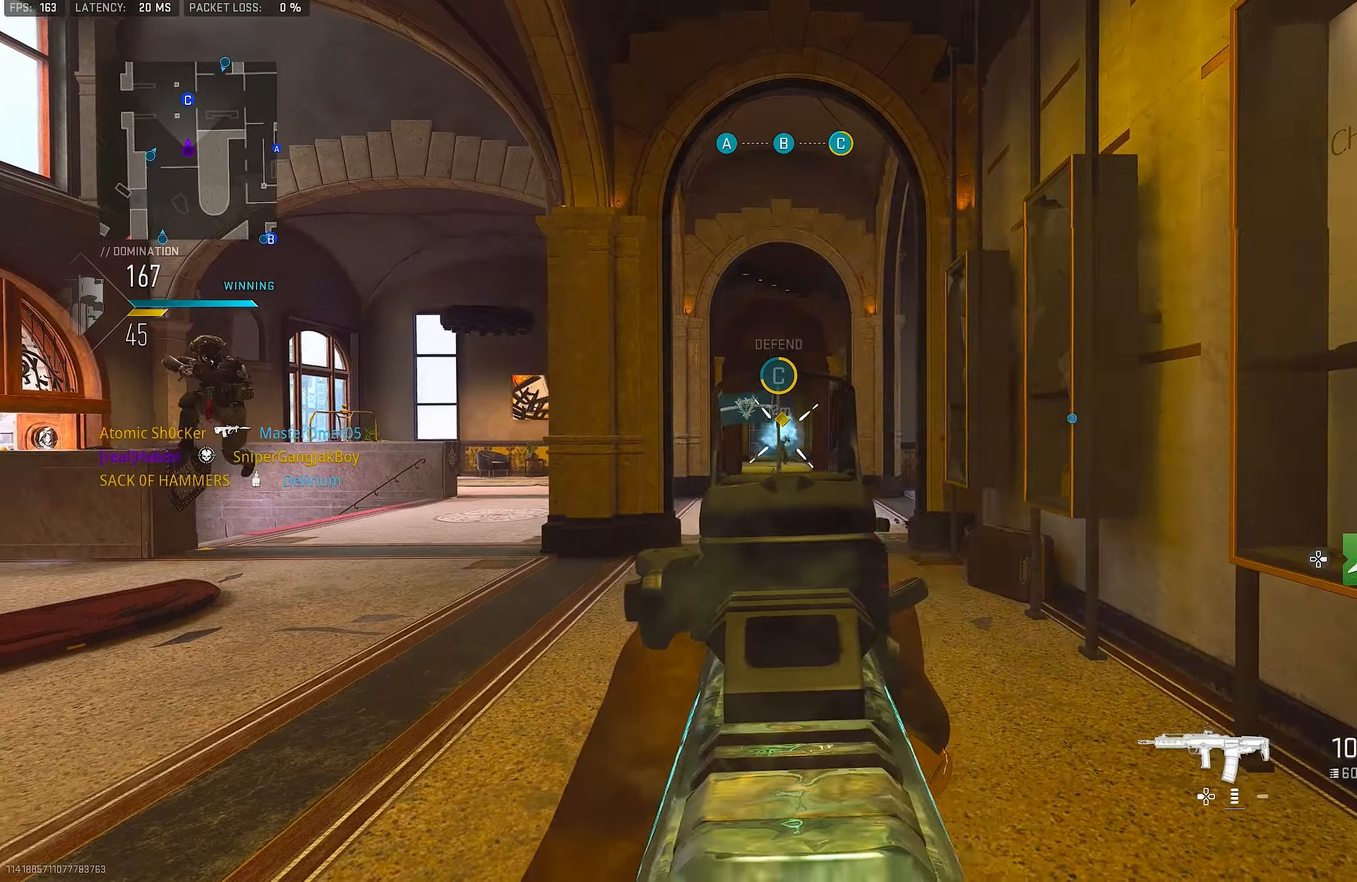
{"buttons": ["CROSS", "L1"], "left_stick": "left", "right_stick": "center", "events": [[200, "L1", "up"], [267, "right_stick", "left"], [300, "R1", "up"], [367, "L1", "down"], [400, "CROSS", "down"], [433, "right_stick", "center"]]}
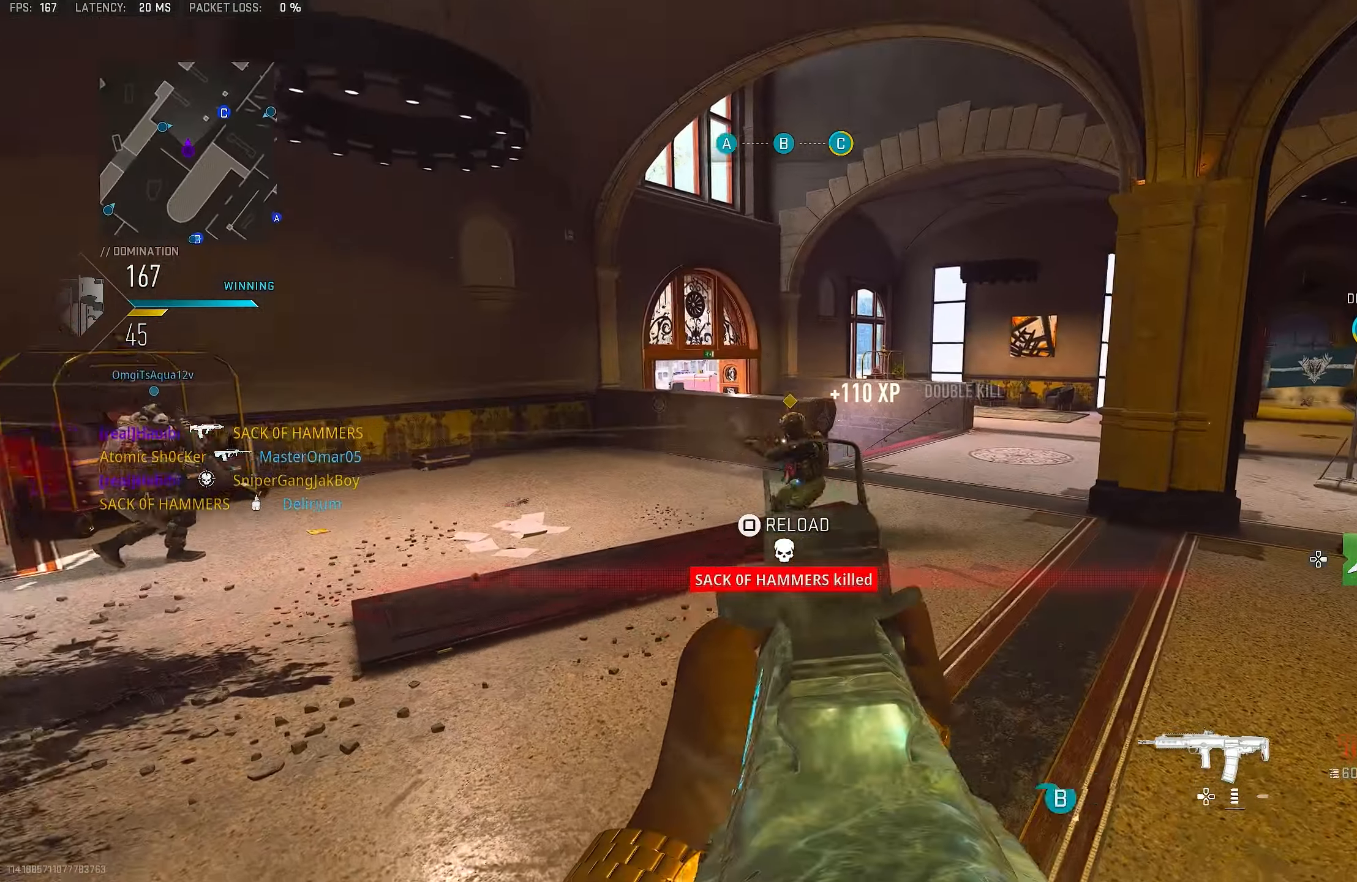
{"buttons": ["L1", "R1"], "left_stick": "up-left", "right_stick": "up-right", "events": [[33, "right_stick", "right"], [133, "CROSS", "up"], [133, "R1", "down"], [167, "right_stick", "down"], [233, "right_stick", "center"], [333, "left_stick", "up-left"], [333, "right_stick", "up-right"]]}
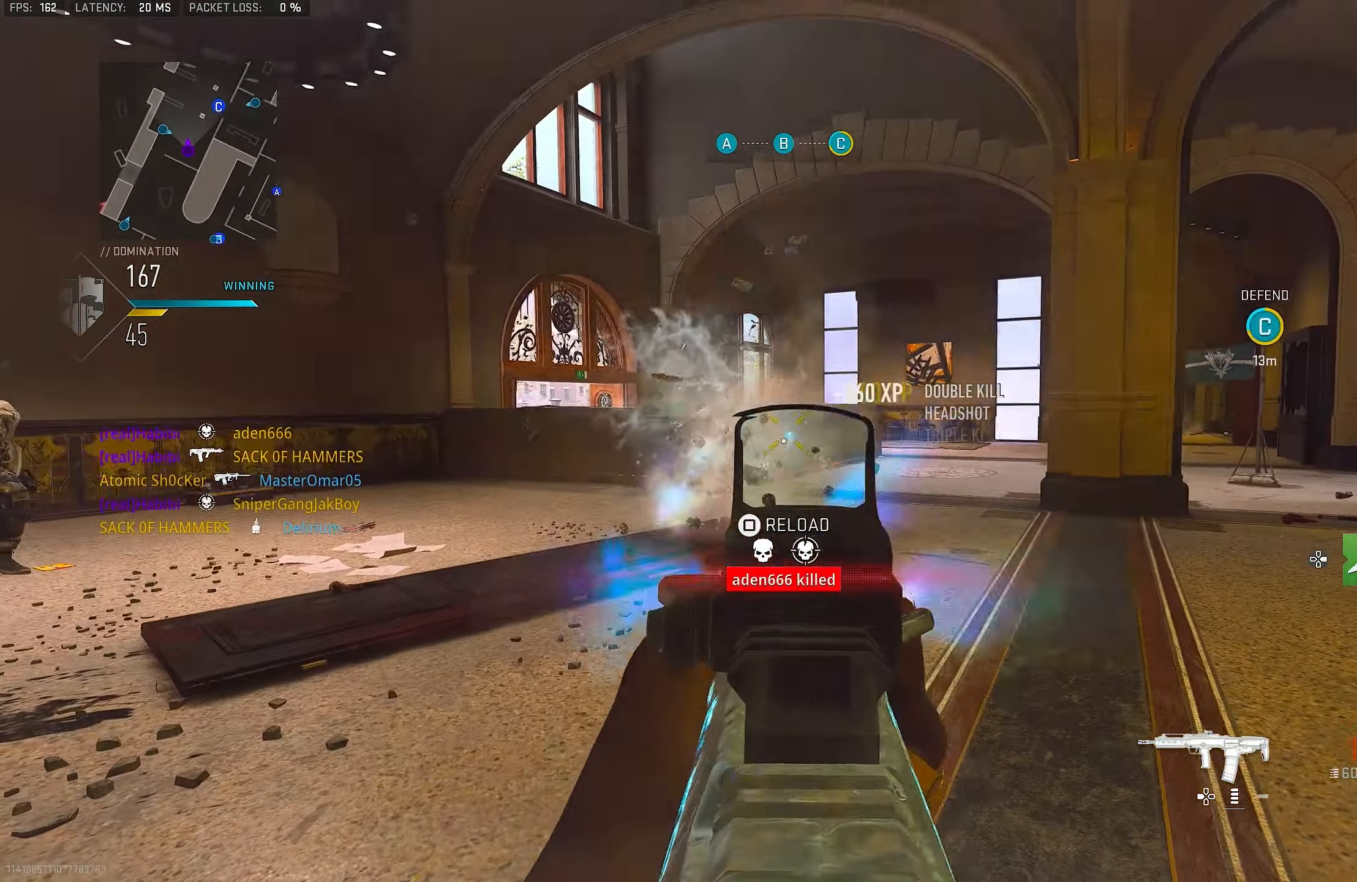
{"buttons": [], "left_stick": "down-left", "right_stick": "right", "events": [[33, "right_stick", "center"], [67, "L1", "up"], [133, "R1", "up"], [133, "SQUARE", "down"], [200, "SQUARE", "up"], [333, "left_stick", "down-left"], [400, "right_stick", "right"]]}
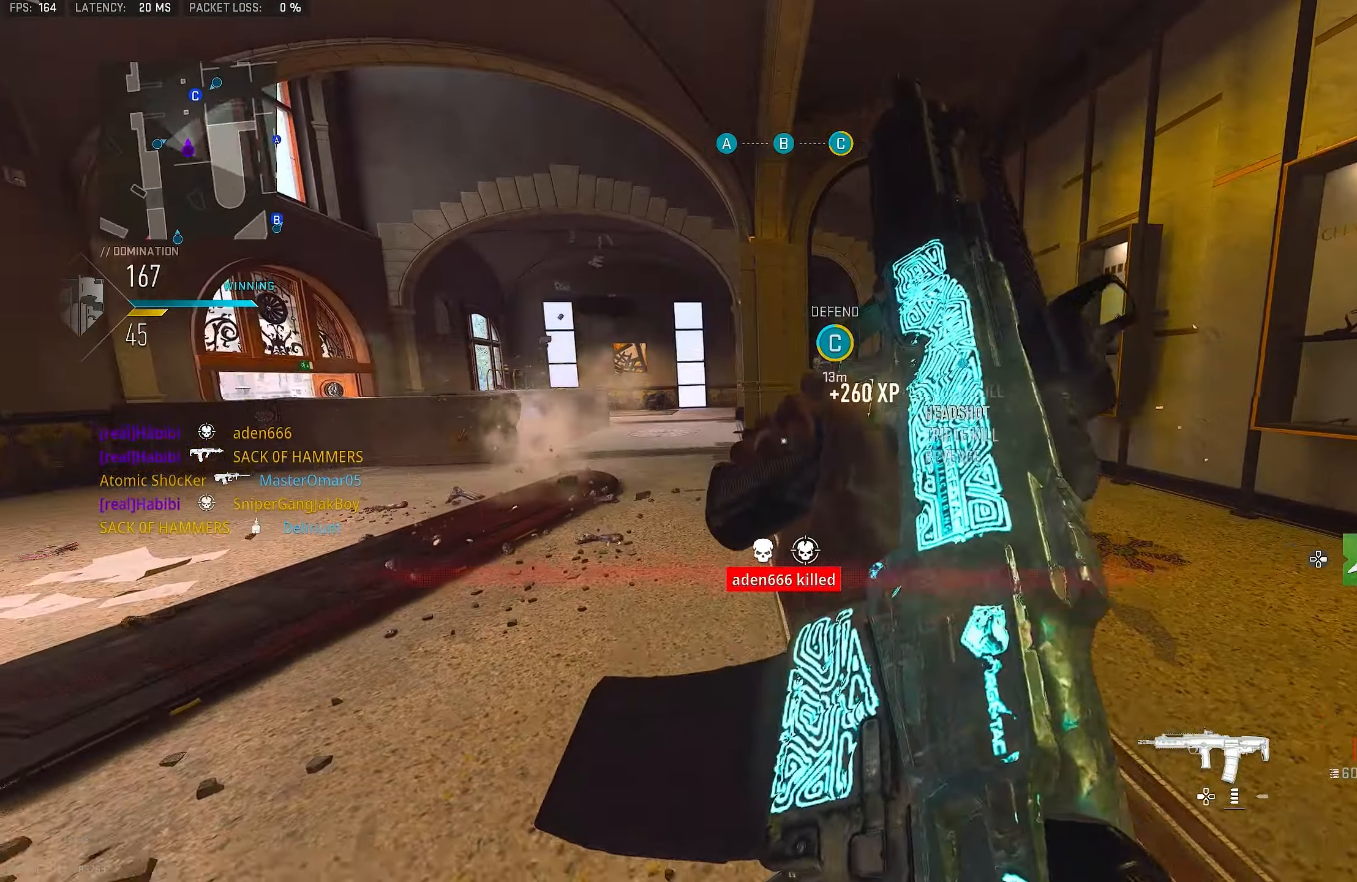
{"buttons": [], "left_stick": "right", "right_stick": "center", "events": [[100, "right_stick", "center"], [200, "left_stick", "up-left"], [467, "left_stick", "right"]]}
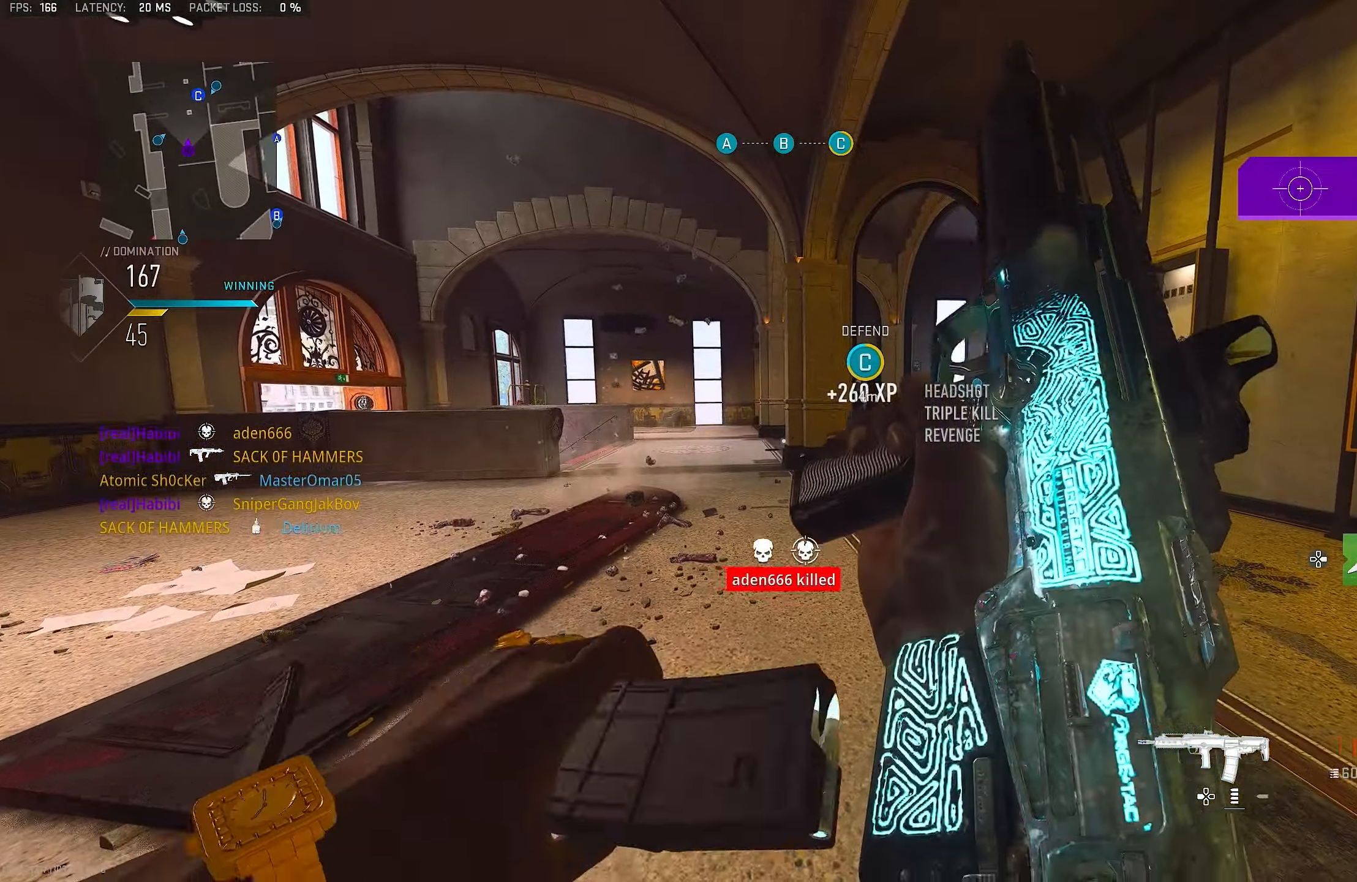
{"buttons": ["L1"], "left_stick": "right", "right_stick": "center", "events": [[400, "L1", "down"]]}
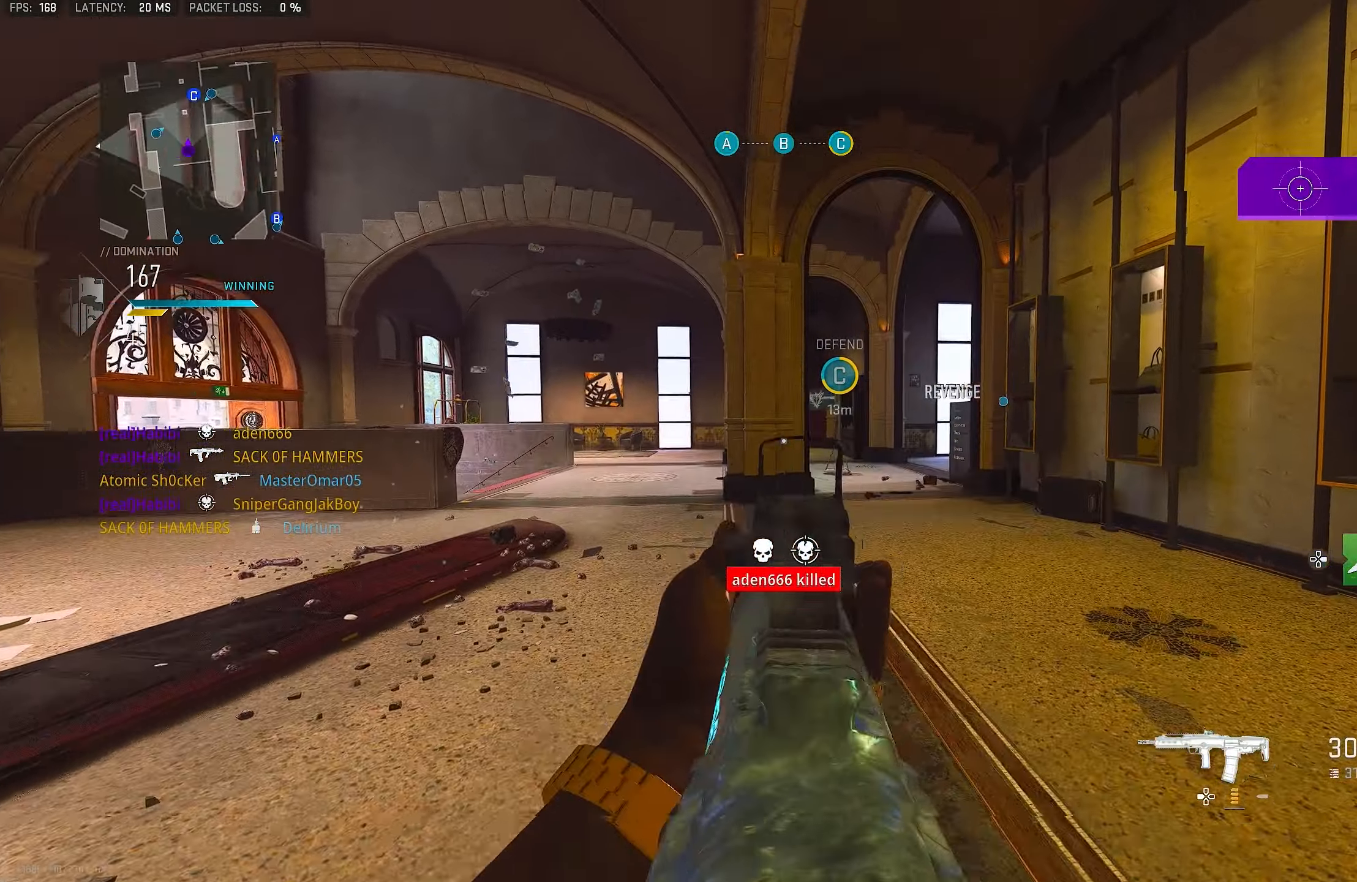
{"buttons": ["L1"], "left_stick": "up-right", "right_stick": "center", "events": [[133, "L1", "up"], [133, "left_stick", "up-right"], [300, "L1", "down"]]}
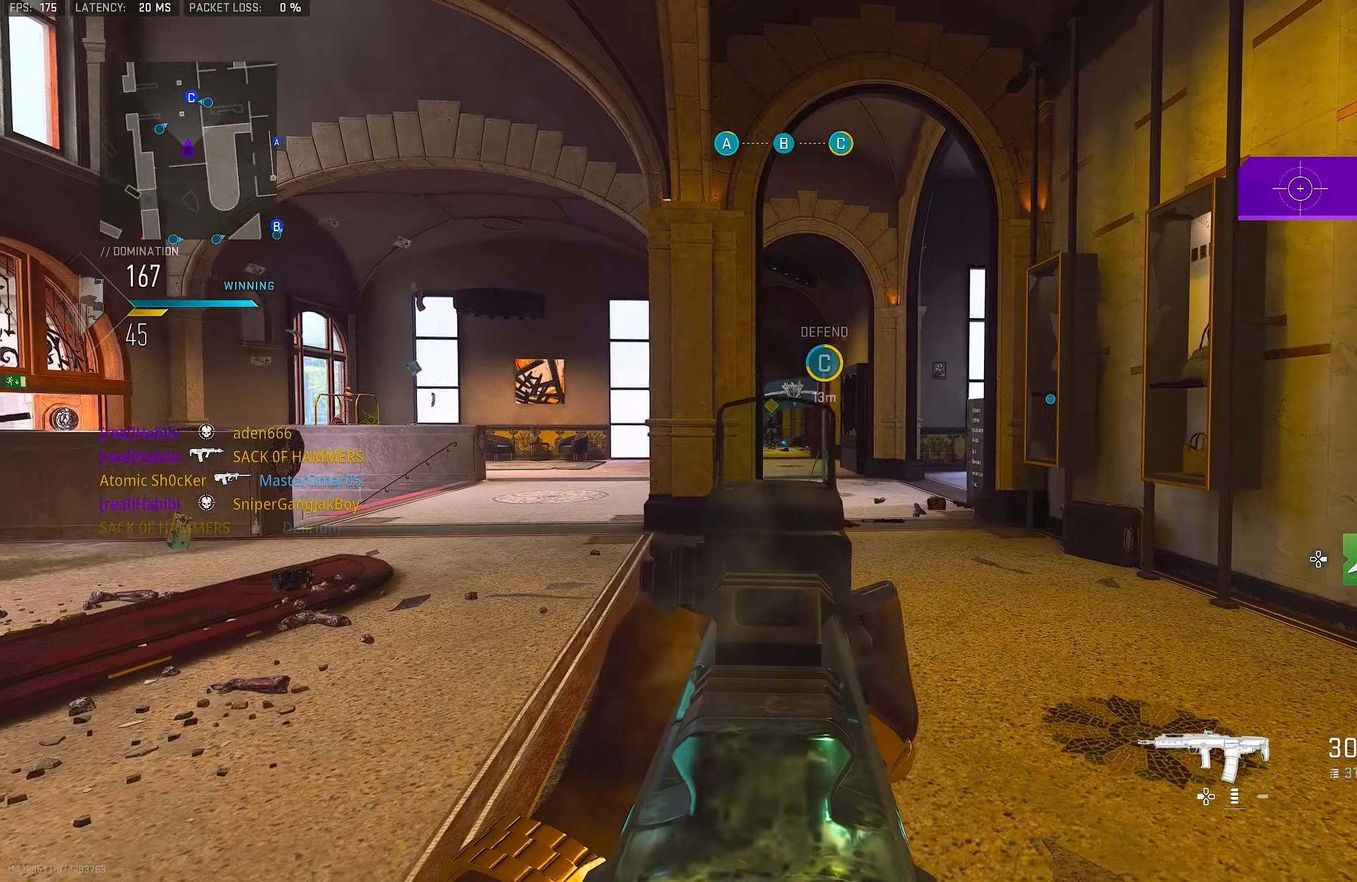
{"buttons": ["L1", "R1"], "left_stick": "up-right", "right_stick": "right", "events": [[67, "right_stick", "left"], [300, "R1", "down"], [300, "right_stick", "center"], [433, "right_stick", "right"]]}
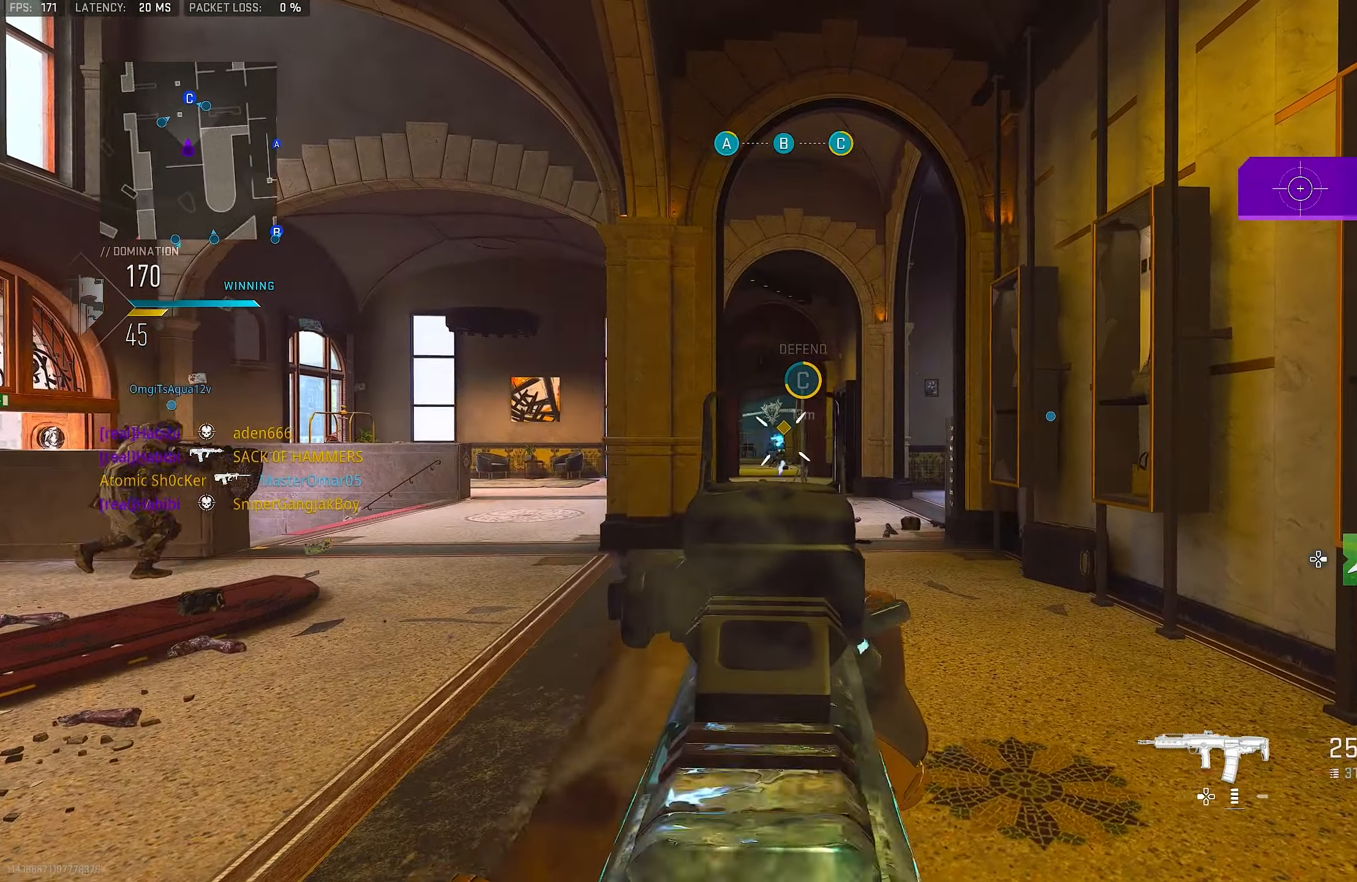
{"buttons": ["L1", "R1"], "left_stick": "left", "right_stick": "down", "events": [[67, "left_stick", "left"], [67, "right_stick", "down"]]}
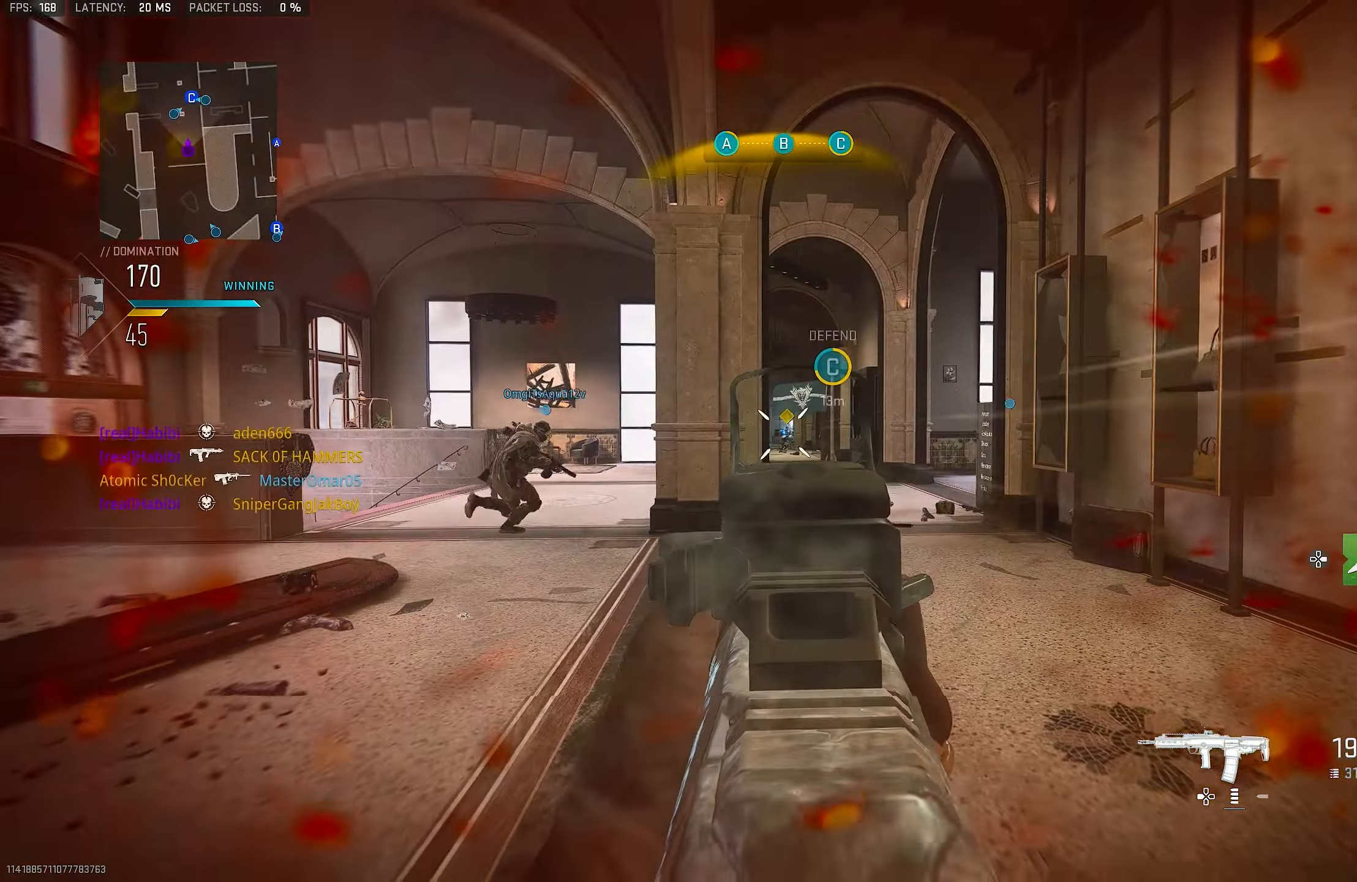
{"buttons": ["L1", "R1"], "left_stick": "right", "right_stick": "center", "events": [[133, "left_stick", "center"], [167, "right_stick", "center"], [200, "left_stick", "right"]]}
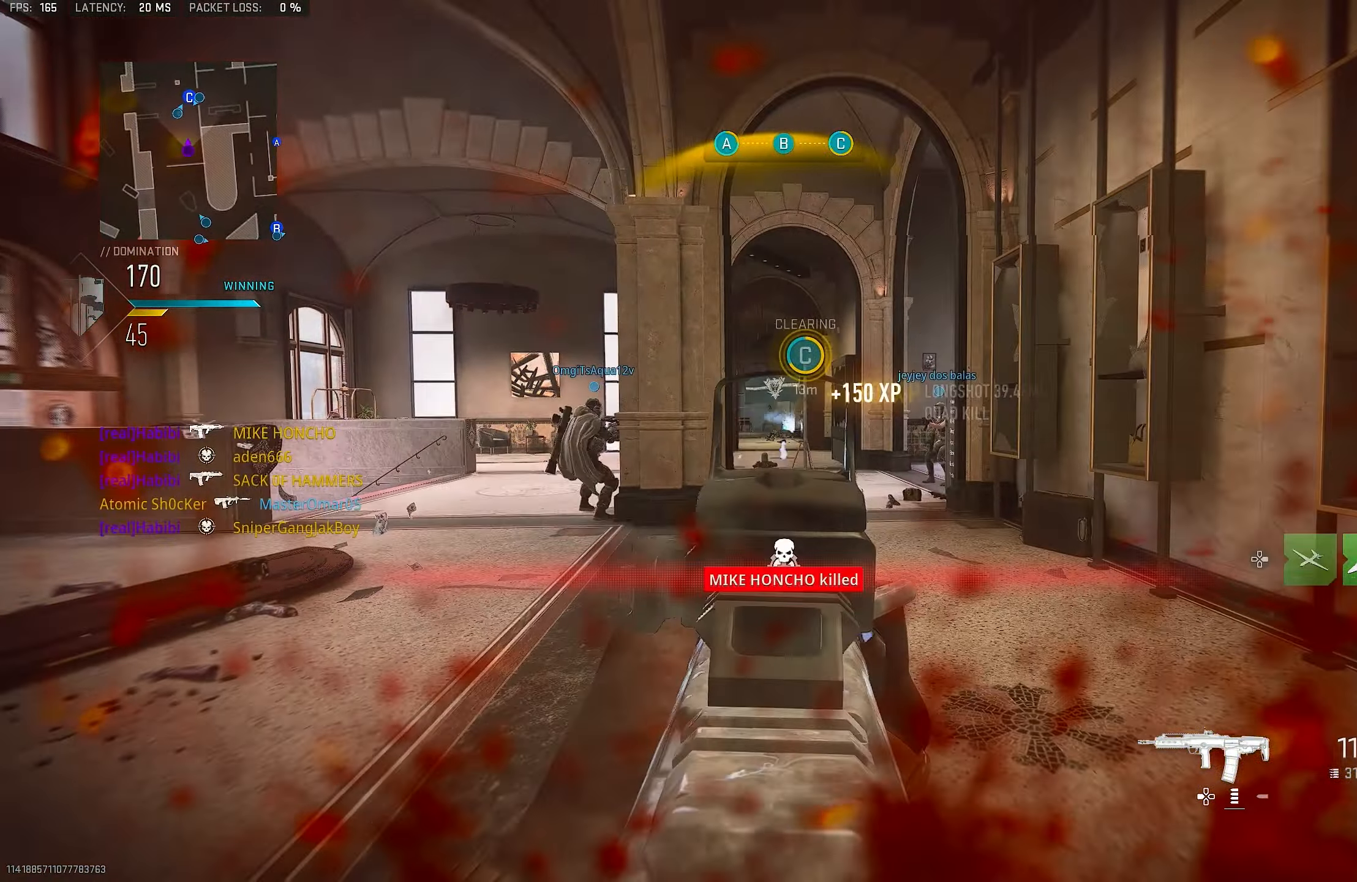
{"buttons": [], "left_stick": "left", "right_stick": "left", "events": [[67, "left_stick", "left"], [133, "L1", "up"], [167, "R1", "up"], [300, "SQUARE", "down"], [367, "SQUARE", "up"], [400, "right_stick", "left"]]}
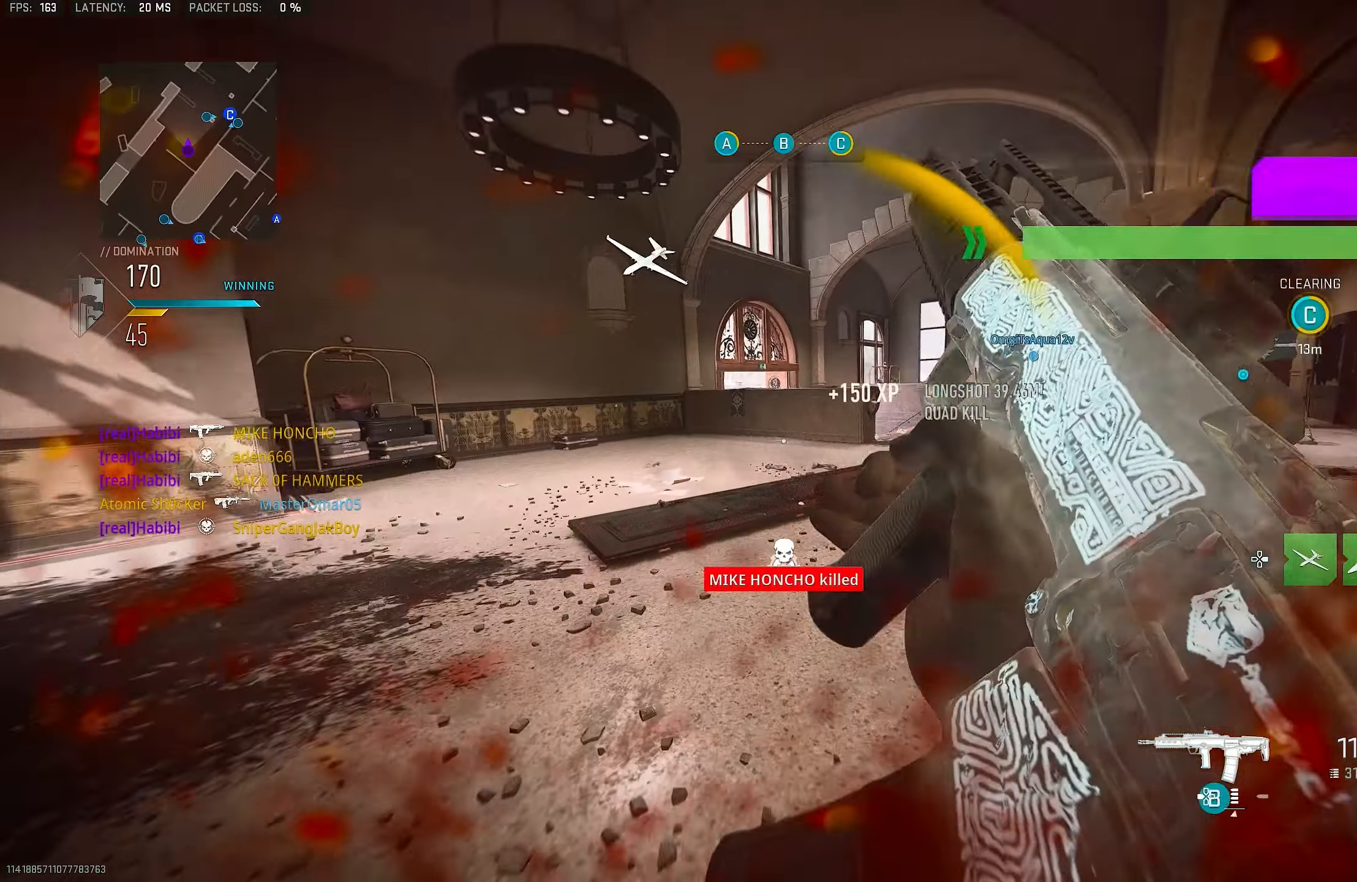
{"buttons": ["CROSS"], "left_stick": "up", "right_stick": "left", "events": [[100, "left_stick", "up-left"], [134, "right_stick", "center"], [267, "R3", "down"], [334, "CROSS", "down"], [367, "right_stick", "left"], [434, "R3", "up"], [500, "left_stick", "up"]]}
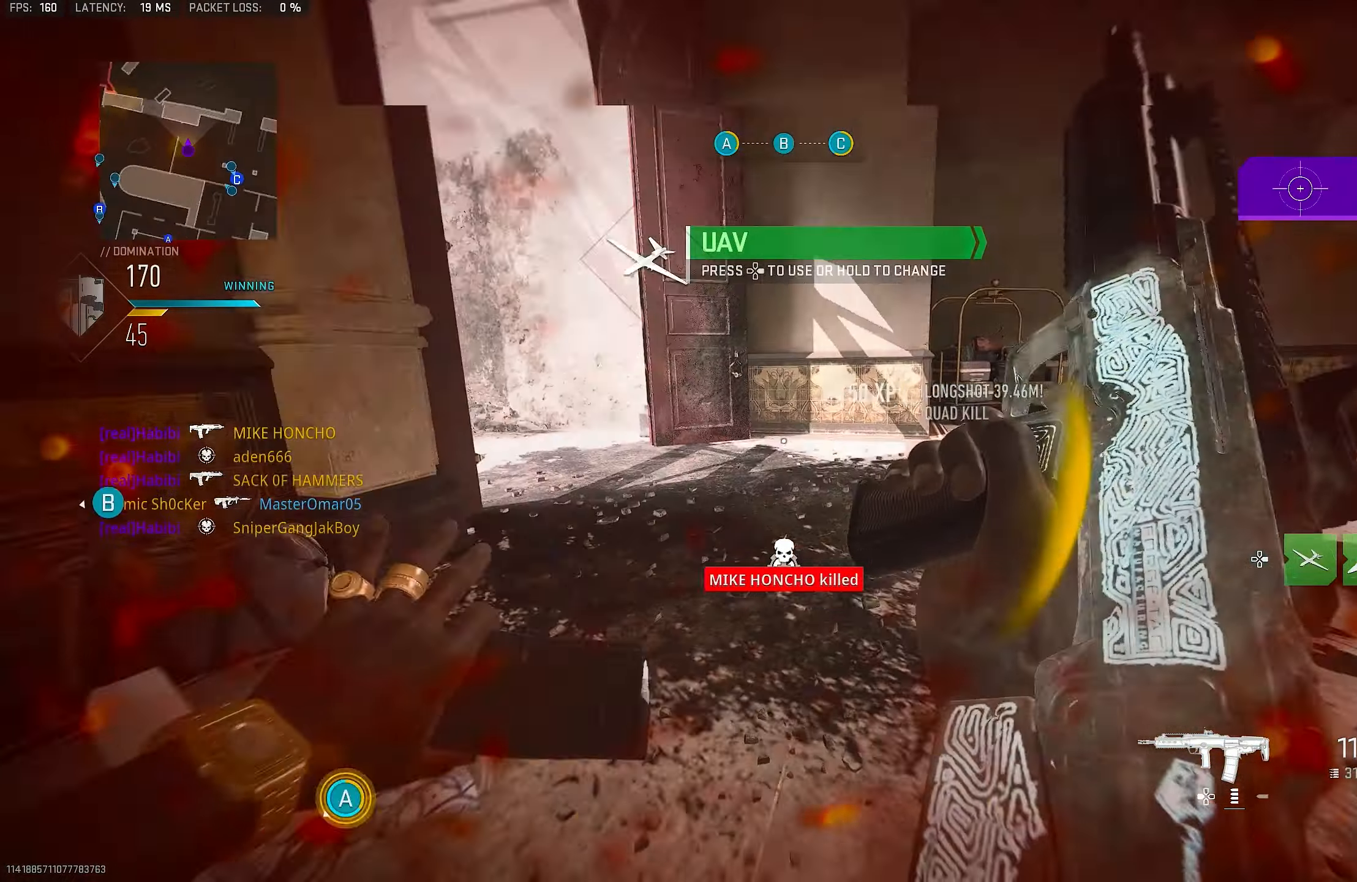
{"buttons": [], "left_stick": "up", "right_stick": "center", "events": [[34, "CROSS", "up"], [200, "right_stick", "center"]]}
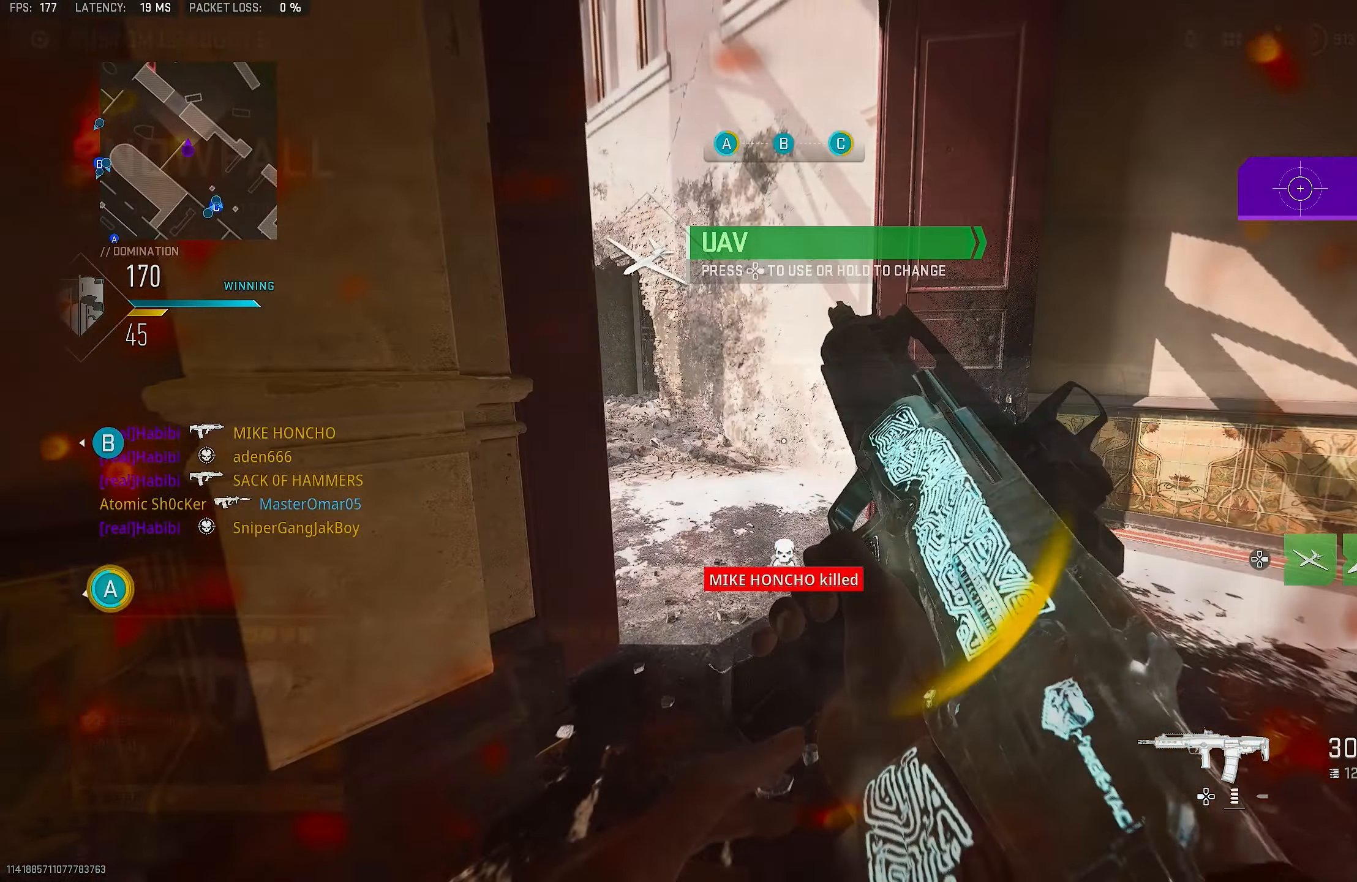
{"buttons": [], "left_stick": "center", "right_stick": "center", "events": [[134, "DPAD_RIGHT", "down"], [234, "DPAD_RIGHT", "up"], [400, "left_stick", "center"]]}
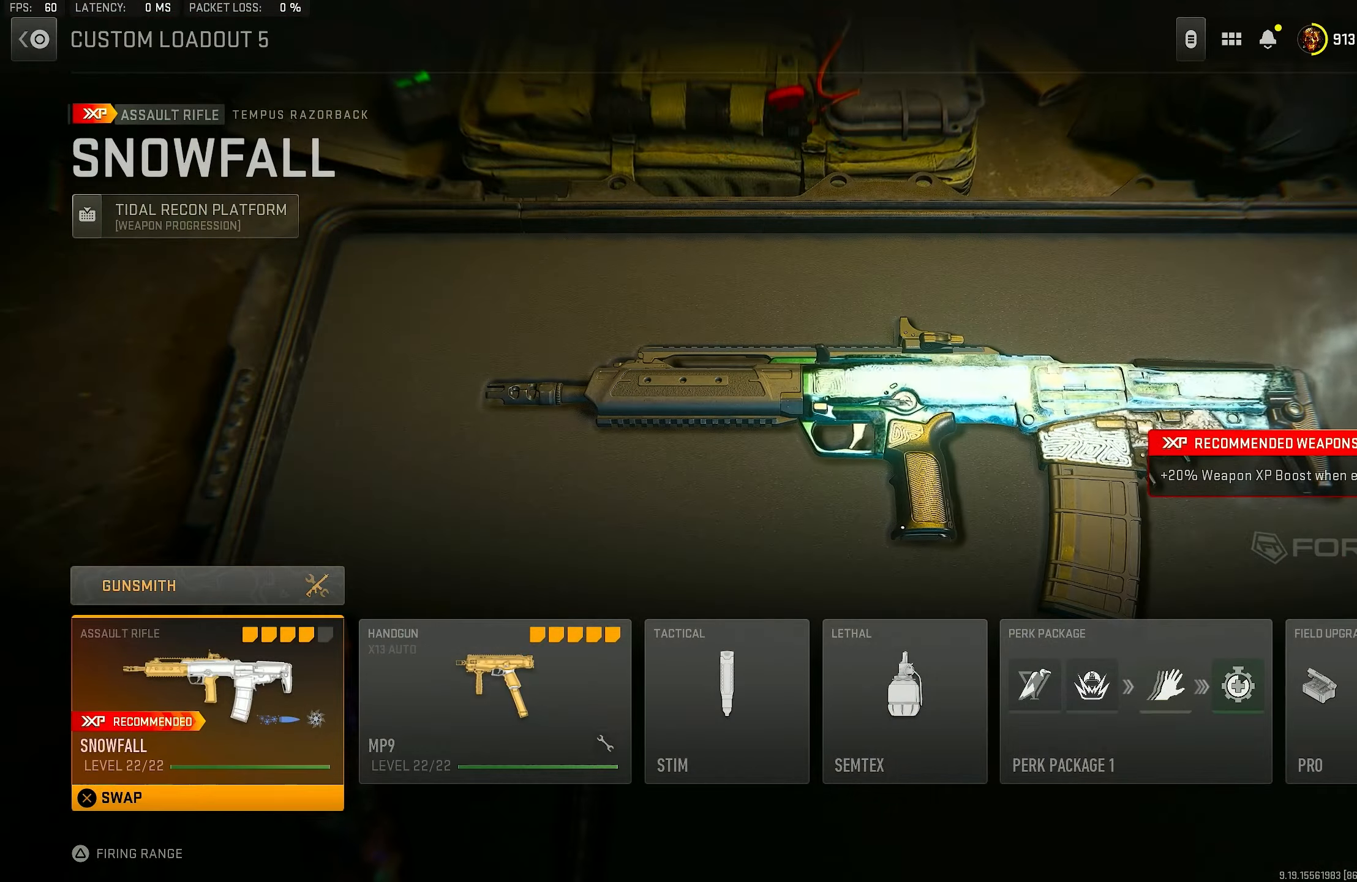
{"buttons": [], "left_stick": "center", "right_stick": "center", "events": []}
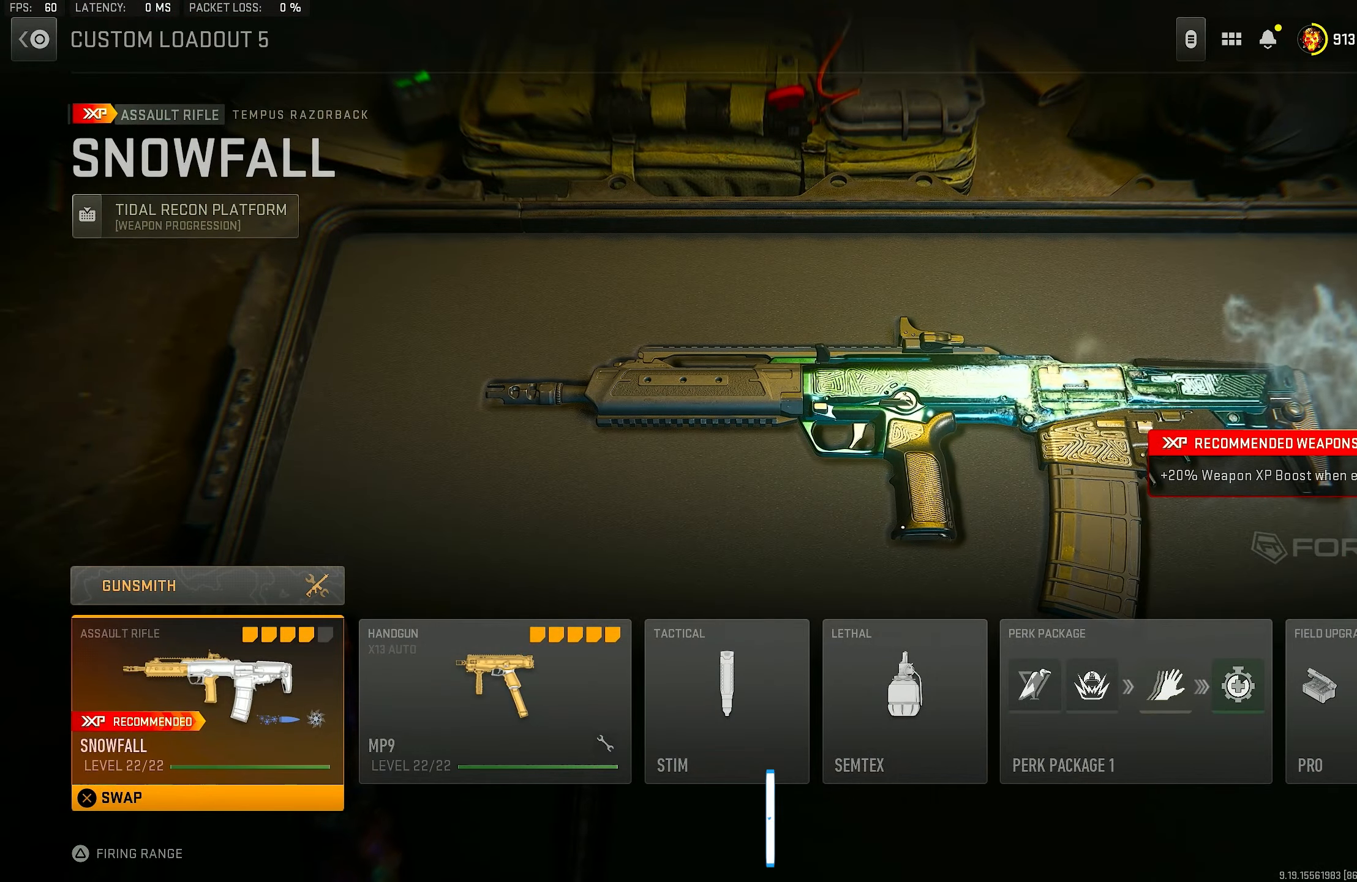
{"buttons": [], "left_stick": "center", "right_stick": "center", "events": []}
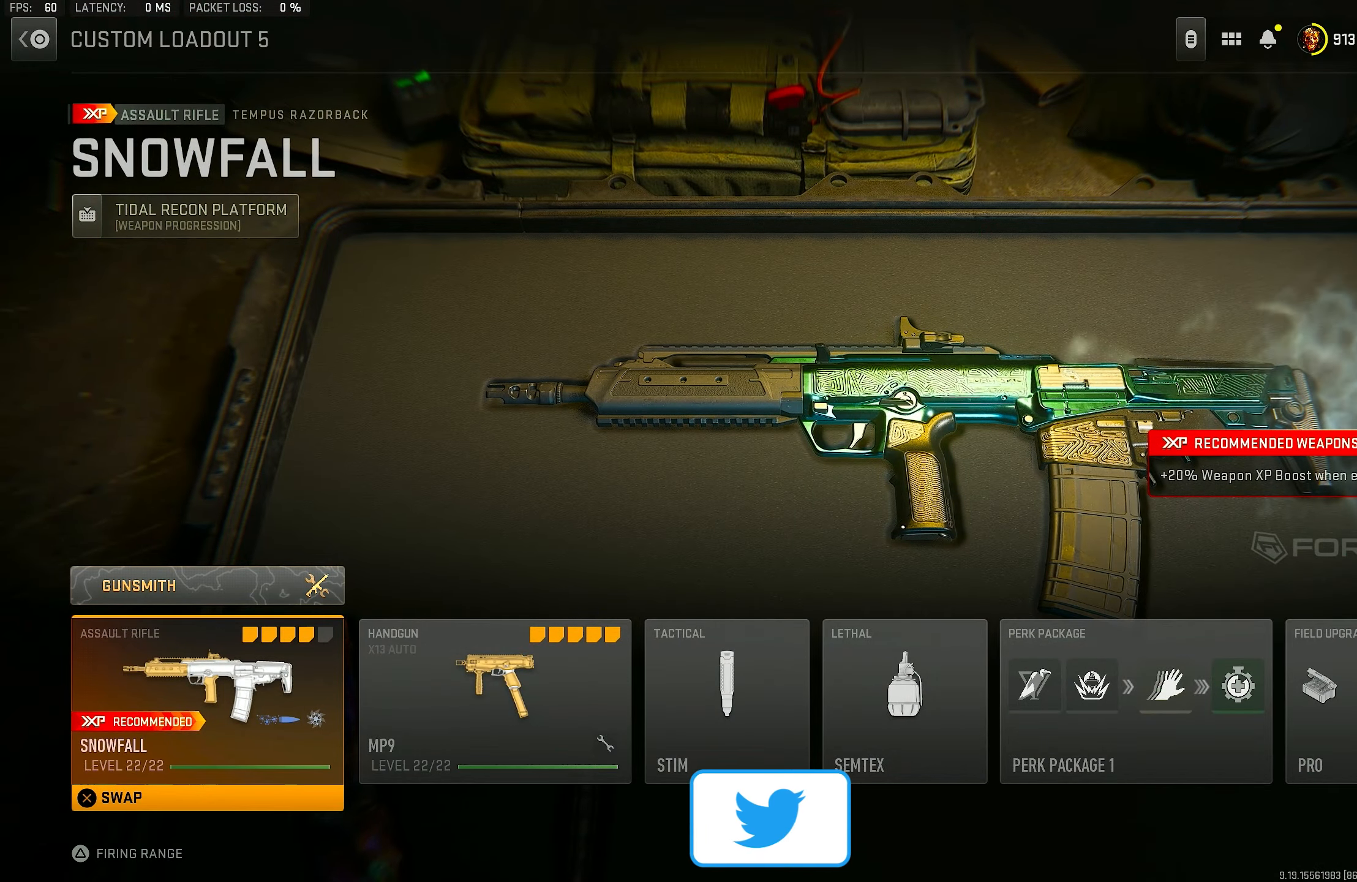
{"buttons": [], "left_stick": "center", "right_stick": "center", "events": []}
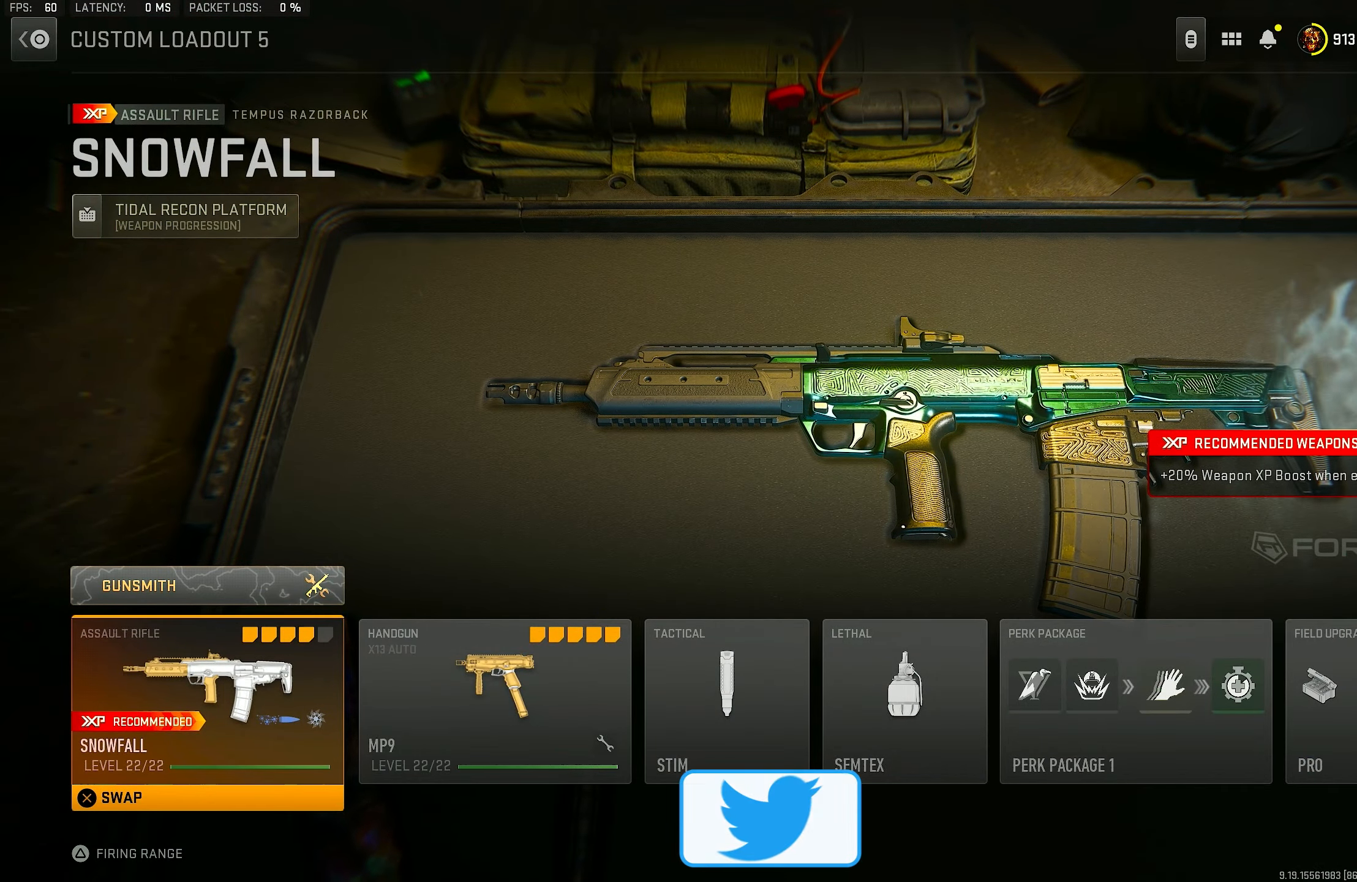
{"buttons": [], "left_stick": "center", "right_stick": "center", "events": []}
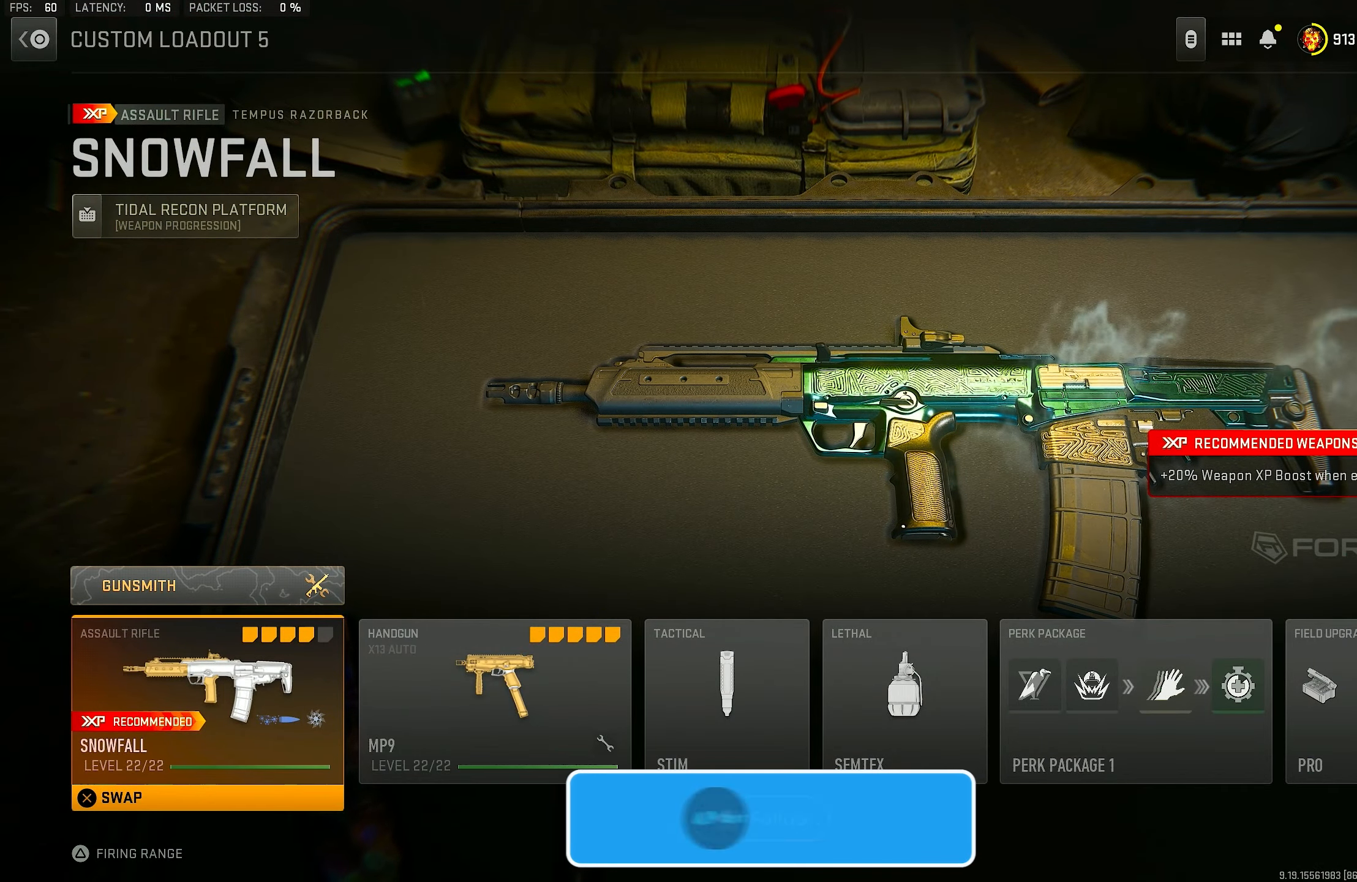
{"buttons": [], "left_stick": "center", "right_stick": "center", "events": []}
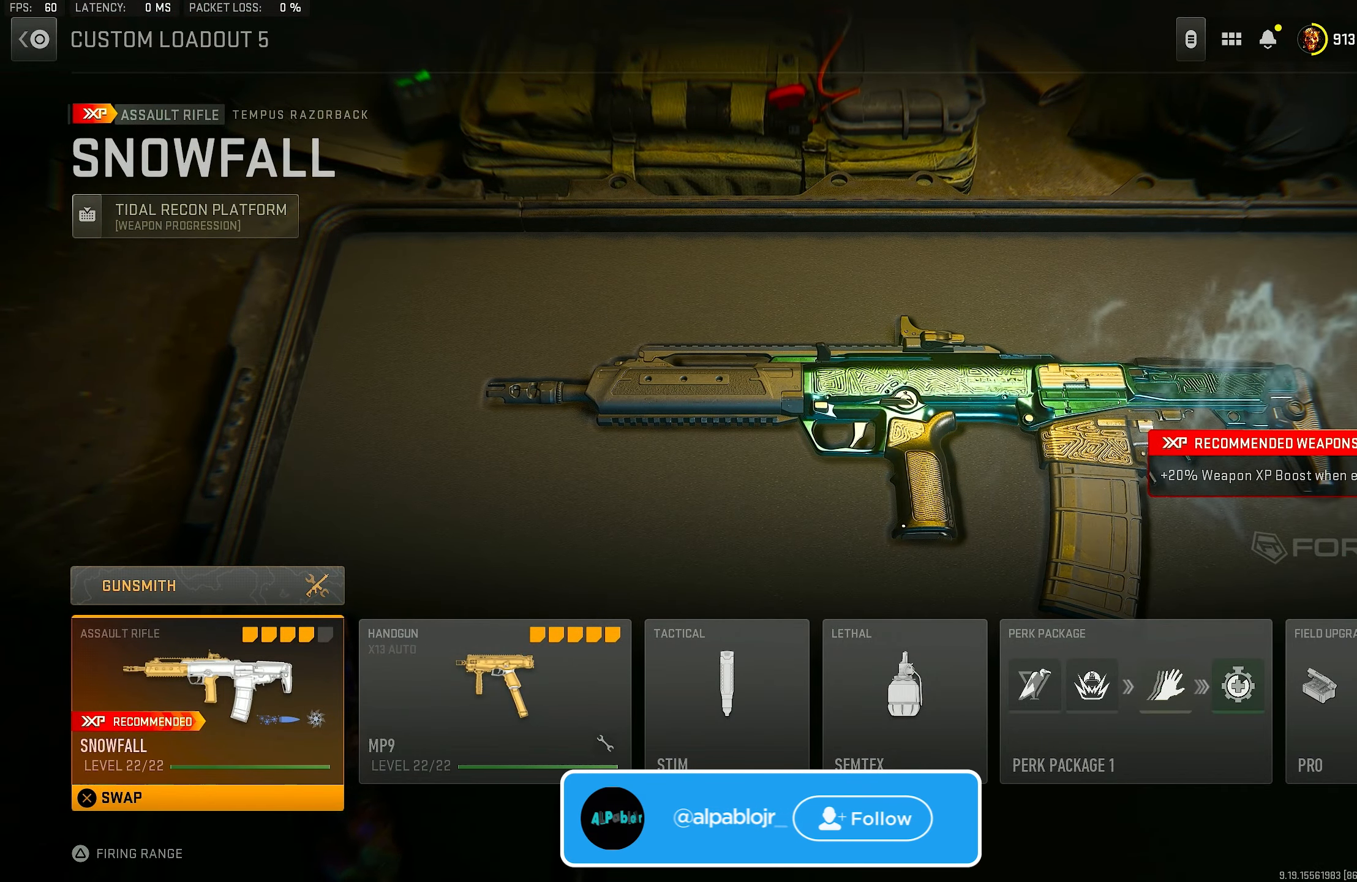
{"buttons": [], "left_stick": "center", "right_stick": "center", "events": []}